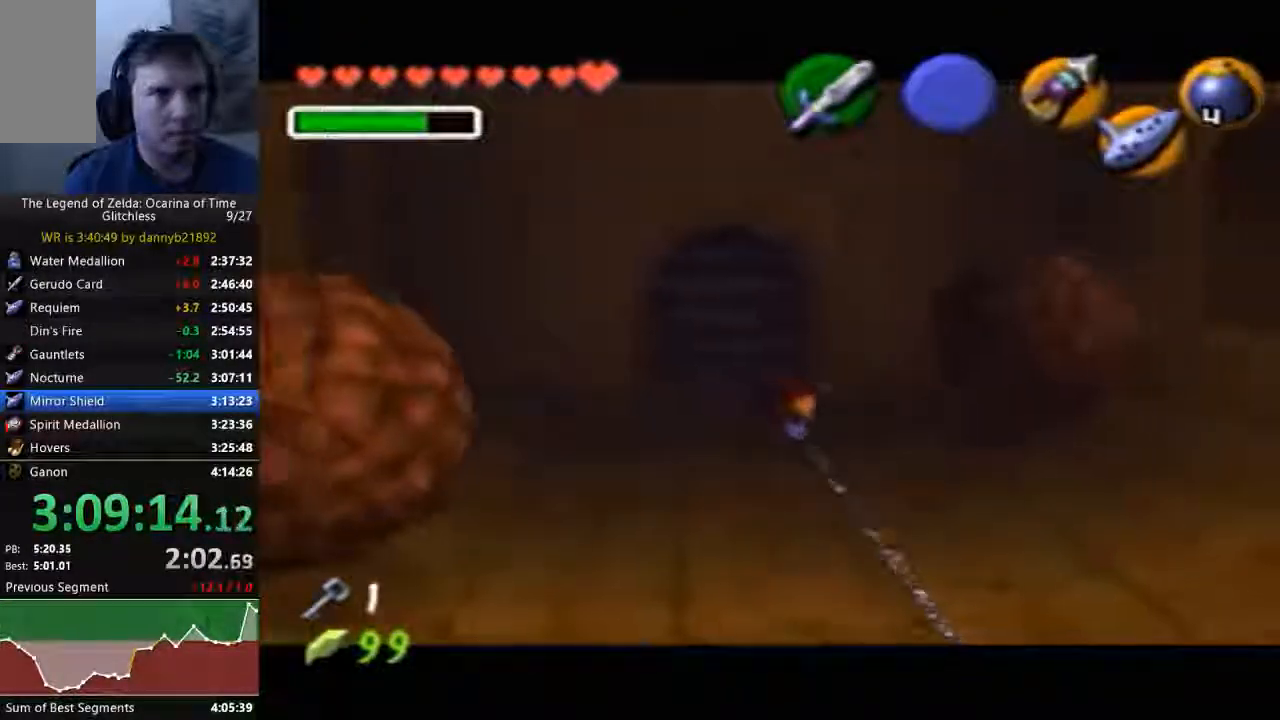
Gameplay with a controller (Nintendo layout); each line is a JSON object with the inputs held at the frame after it. "events" lists button and stick changes between this image and that frame as [ms after this image, input, new state], when the widget could be followed in between. Not read: L3 R3 START Z.
{"buttons": [], "left_stick": "right", "events": [[267, "left_stick", "right"], [433, "C_DOWN", "up"]]}
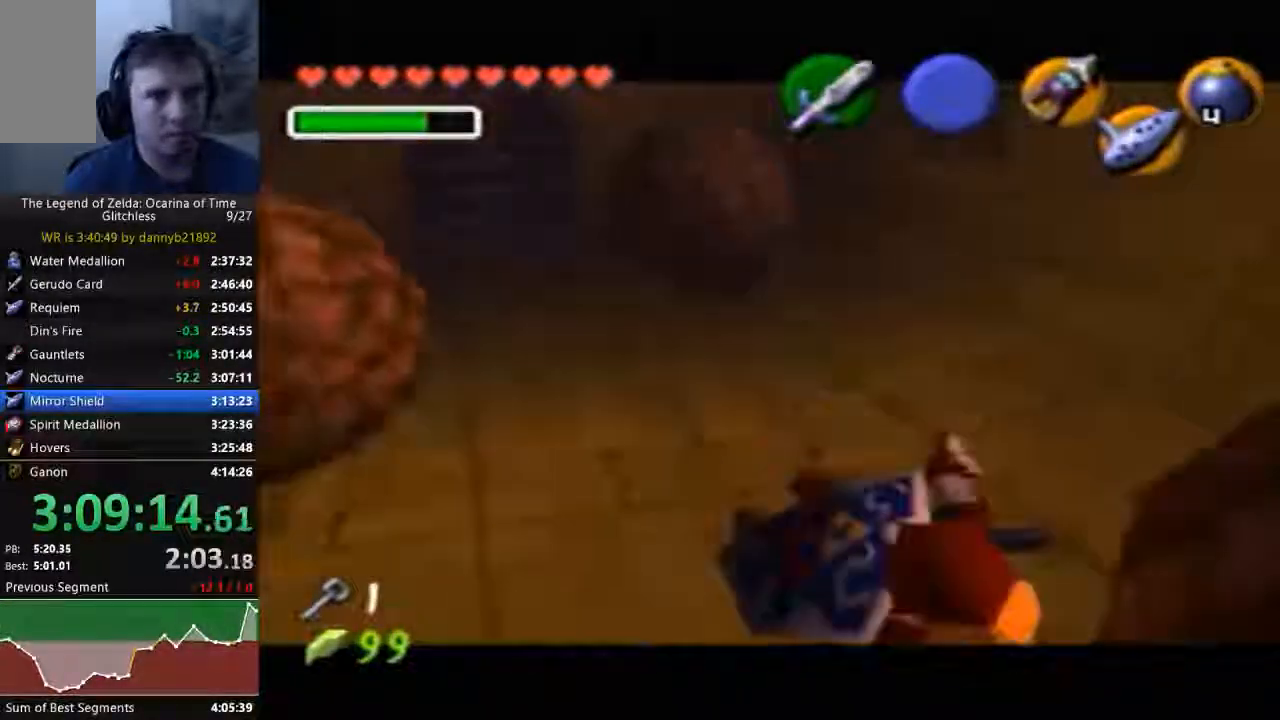
{"buttons": [], "left_stick": "right", "events": []}
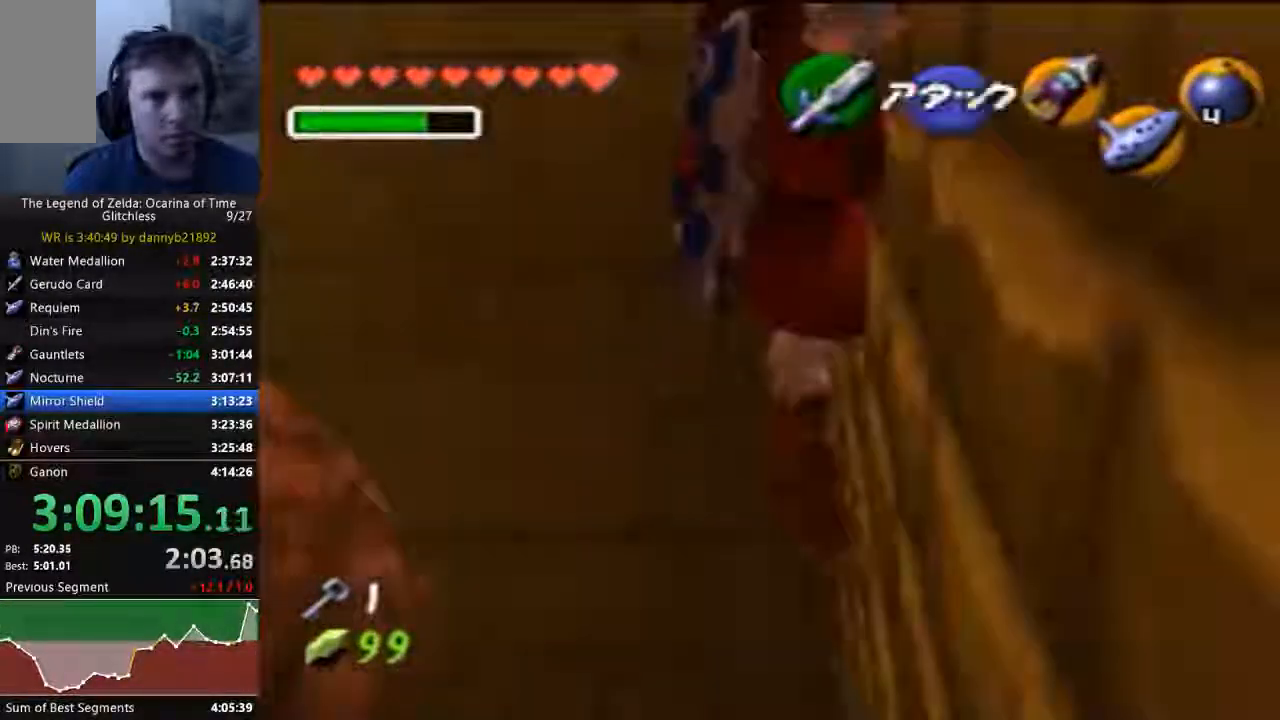
{"buttons": [], "left_stick": "center", "events": [[200, "left_stick", "center"]]}
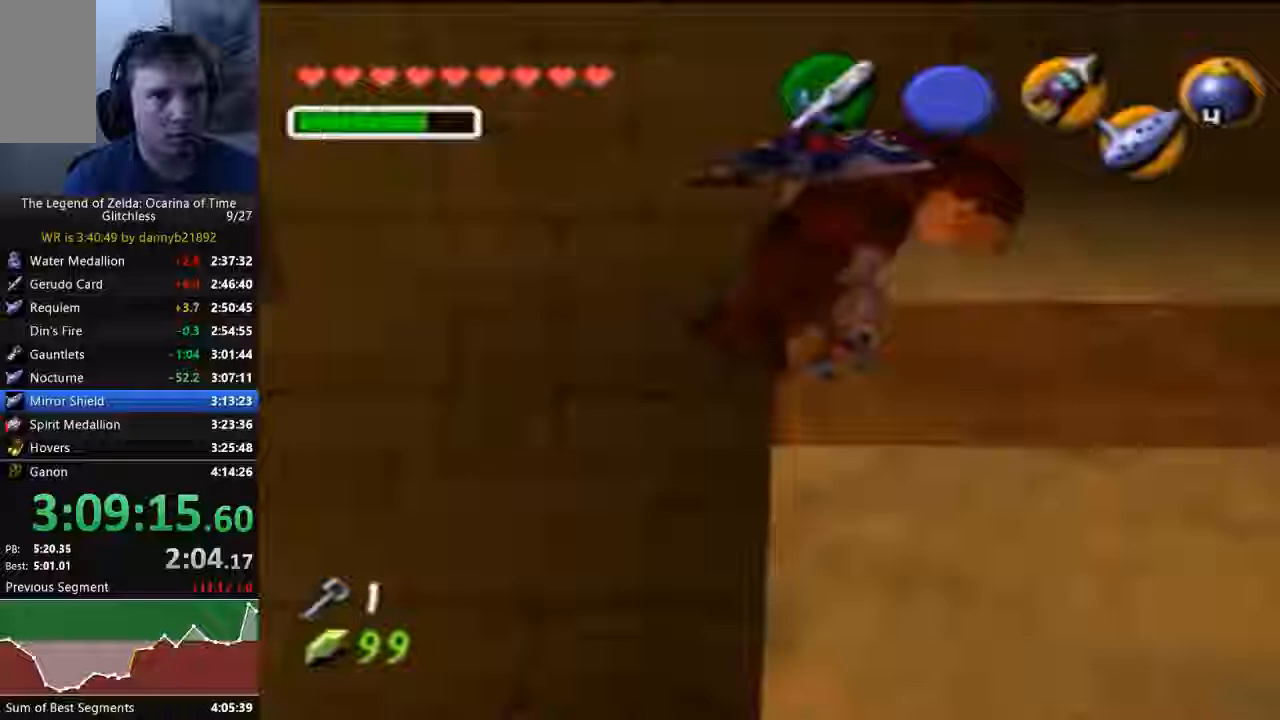
{"buttons": ["B"], "left_stick": "down-right", "events": [[67, "B", "down"], [67, "left_stick", "down-right"]]}
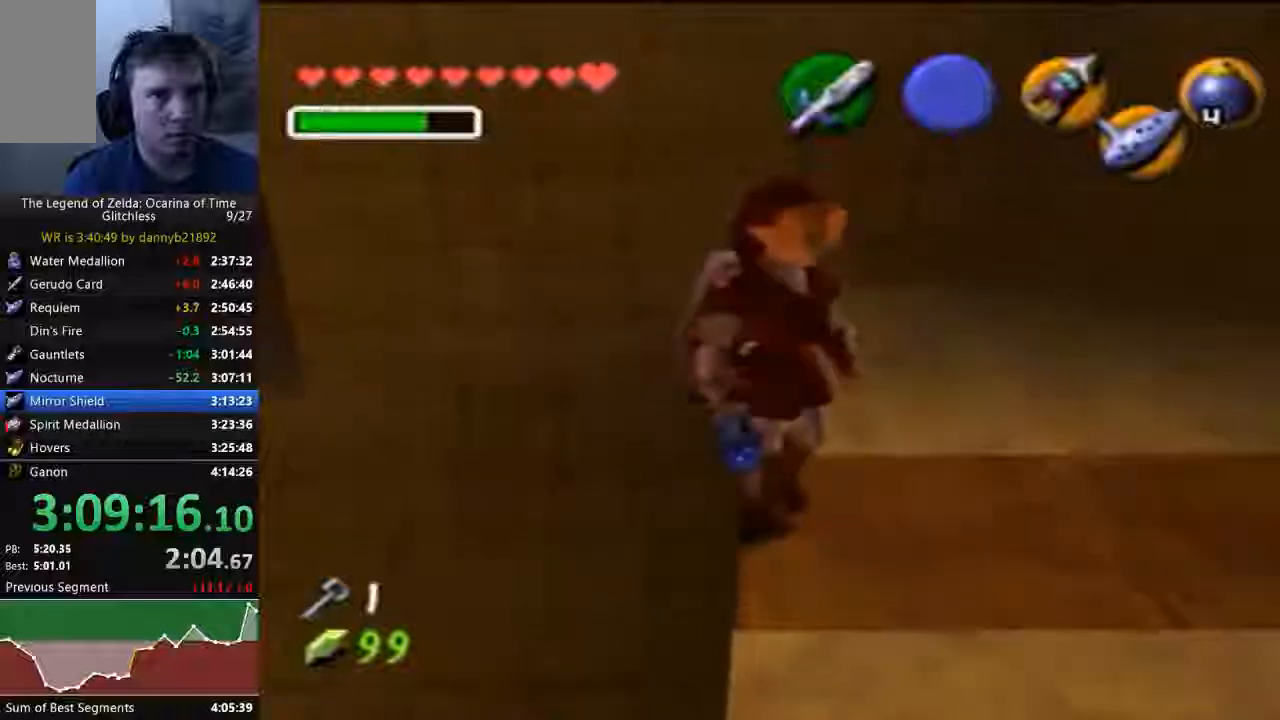
{"buttons": ["A"], "left_stick": "up", "events": [[33, "A", "down"], [33, "B", "up"], [133, "left_stick", "center"], [200, "A", "up"], [333, "A", "down"], [333, "left_stick", "up"]]}
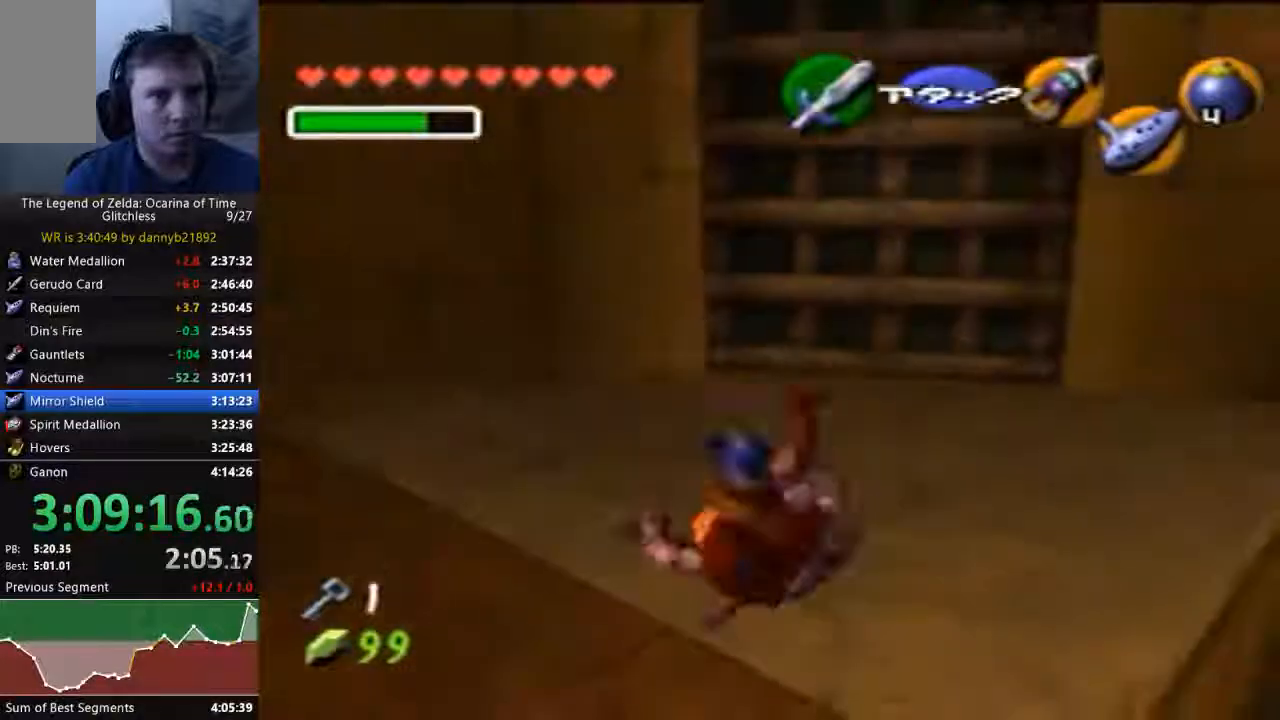
{"buttons": ["A", "B"], "left_stick": "up-right", "events": [[67, "B", "down"], [300, "left_stick", "up-right"]]}
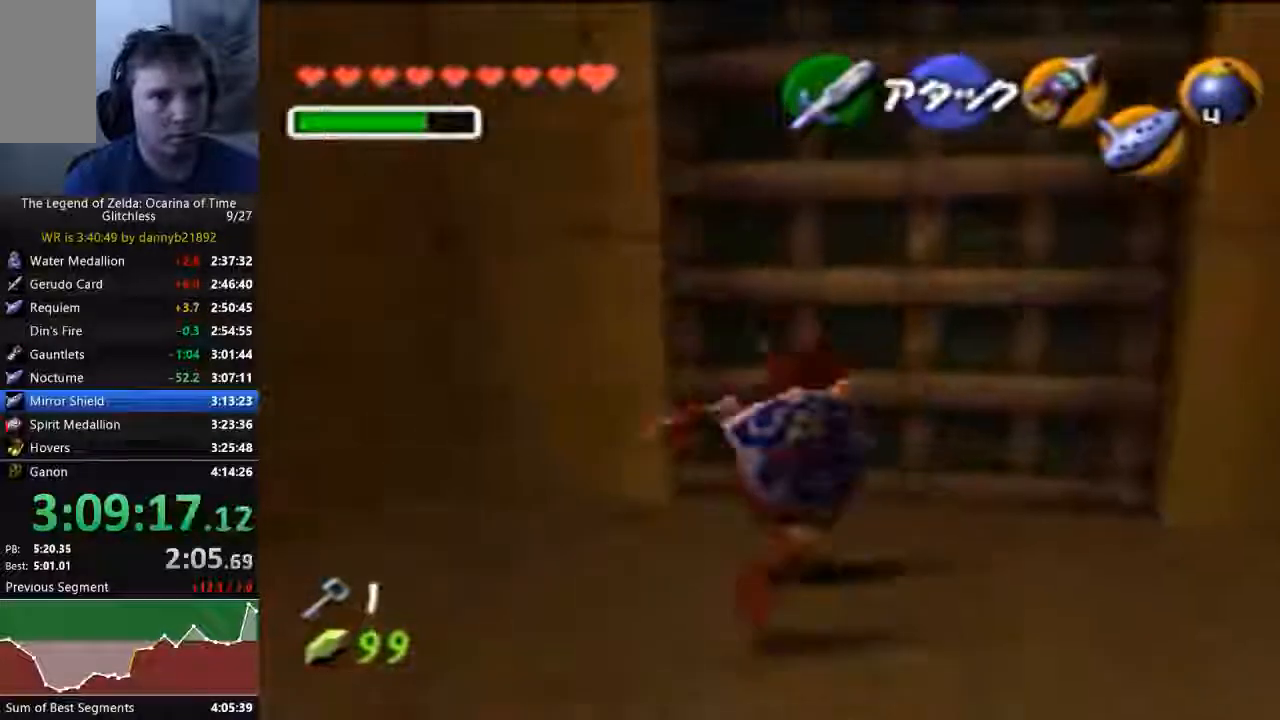
{"buttons": ["A"], "left_stick": "center", "events": [[100, "B", "up"], [100, "left_stick", "up"], [333, "left_stick", "center"], [367, "A", "up"], [433, "A", "down"]]}
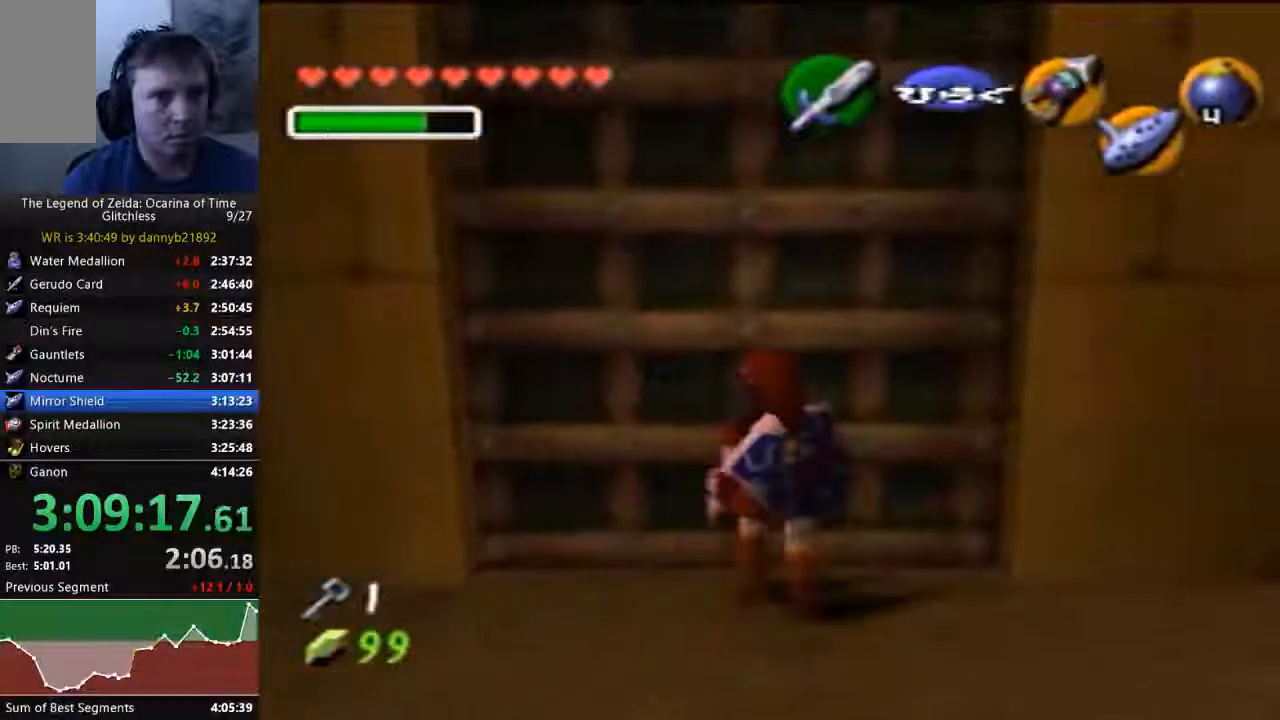
{"buttons": [], "left_stick": "center", "events": [[33, "A", "up"]]}
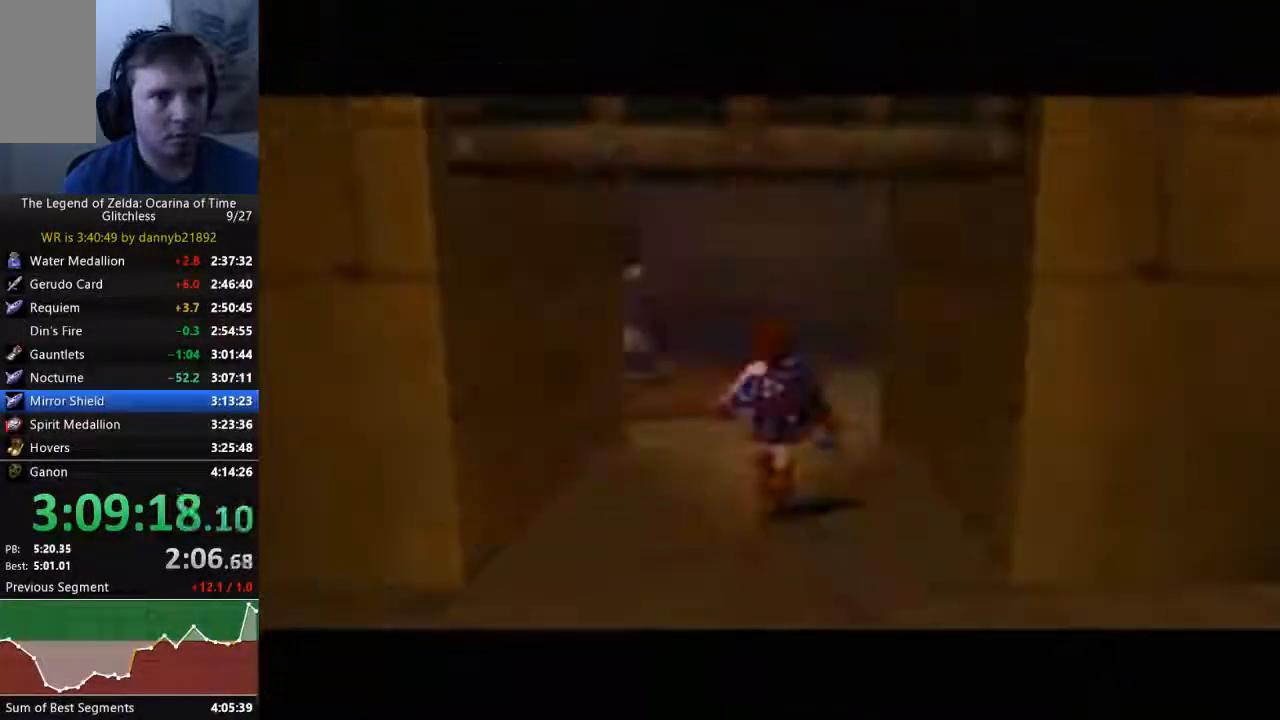
{"buttons": [], "left_stick": "center", "events": []}
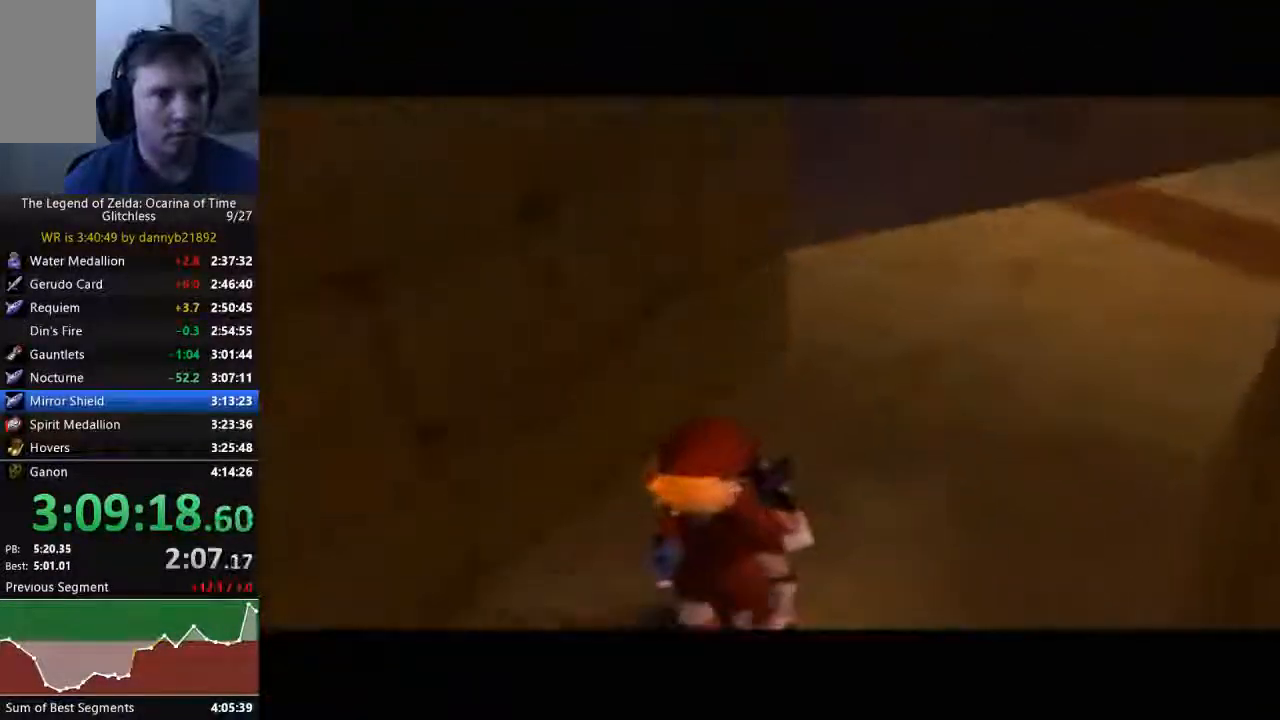
{"buttons": [], "left_stick": "center", "events": []}
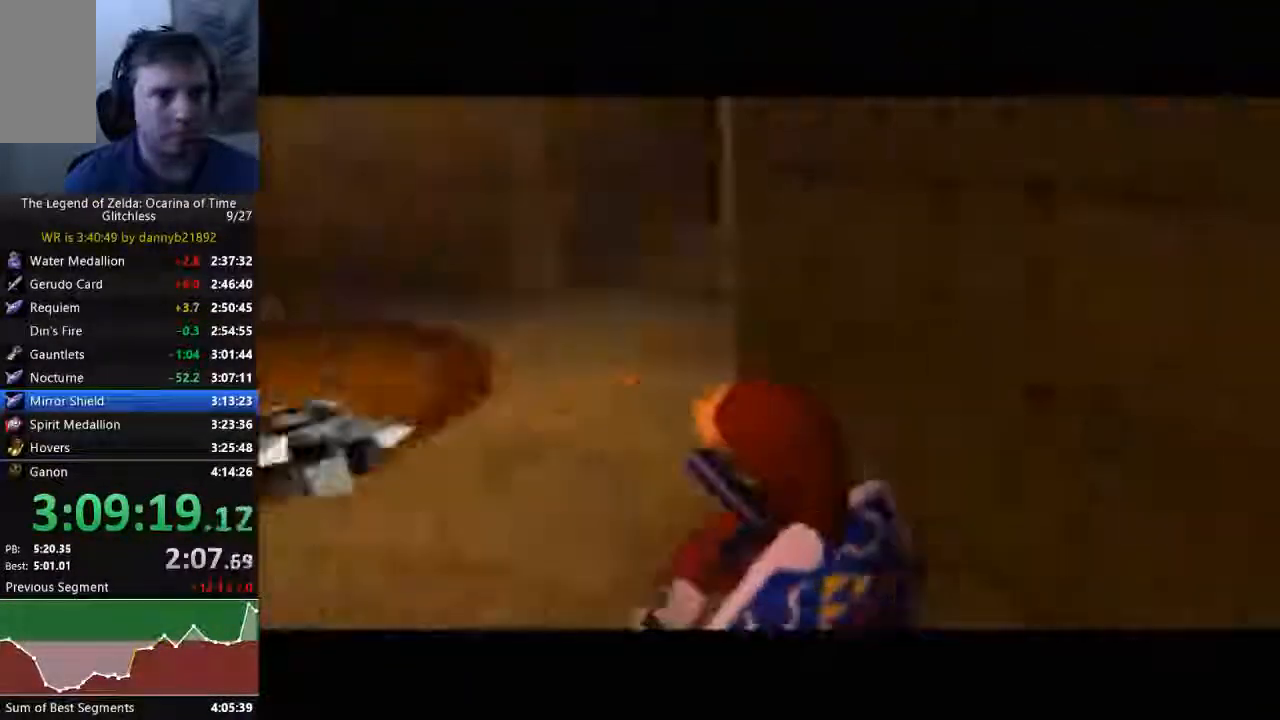
{"buttons": [], "left_stick": "up-right", "events": [[100, "left_stick", "up-right"]]}
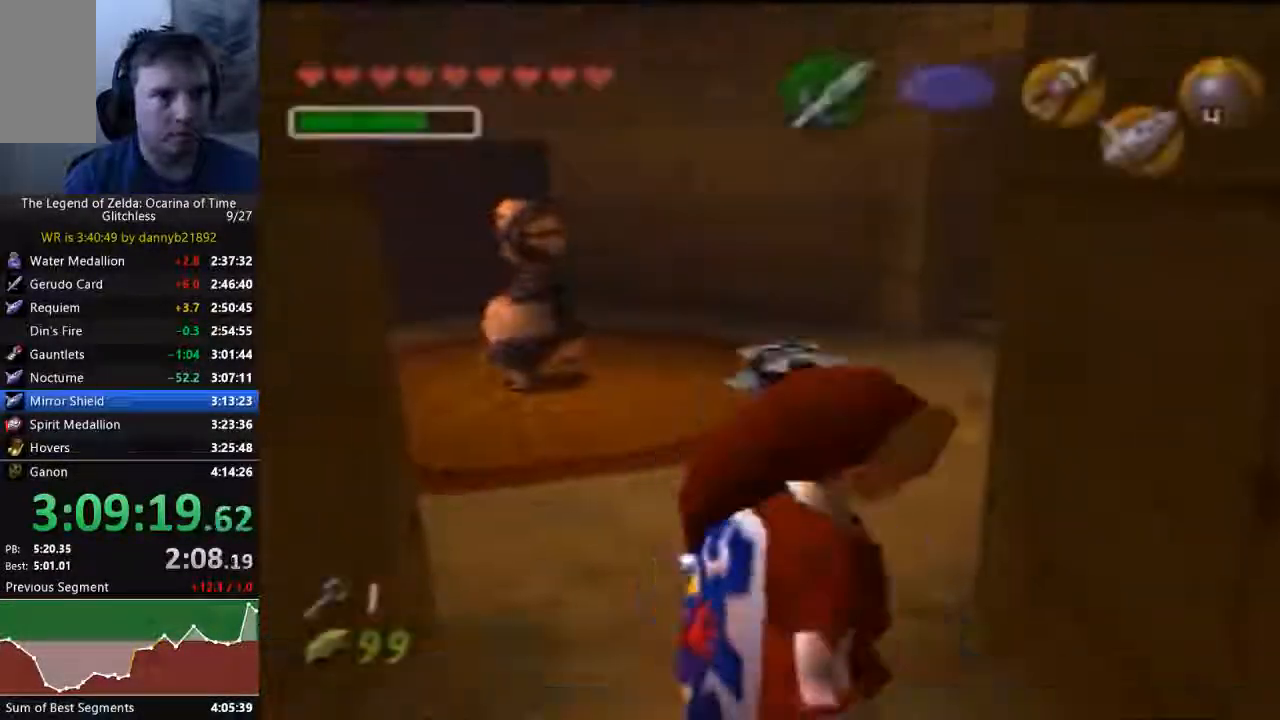
{"buttons": [], "left_stick": "center", "events": [[133, "left_stick", "center"], [300, "left_stick", "left"], [367, "A", "down"], [467, "A", "up"], [467, "left_stick", "center"]]}
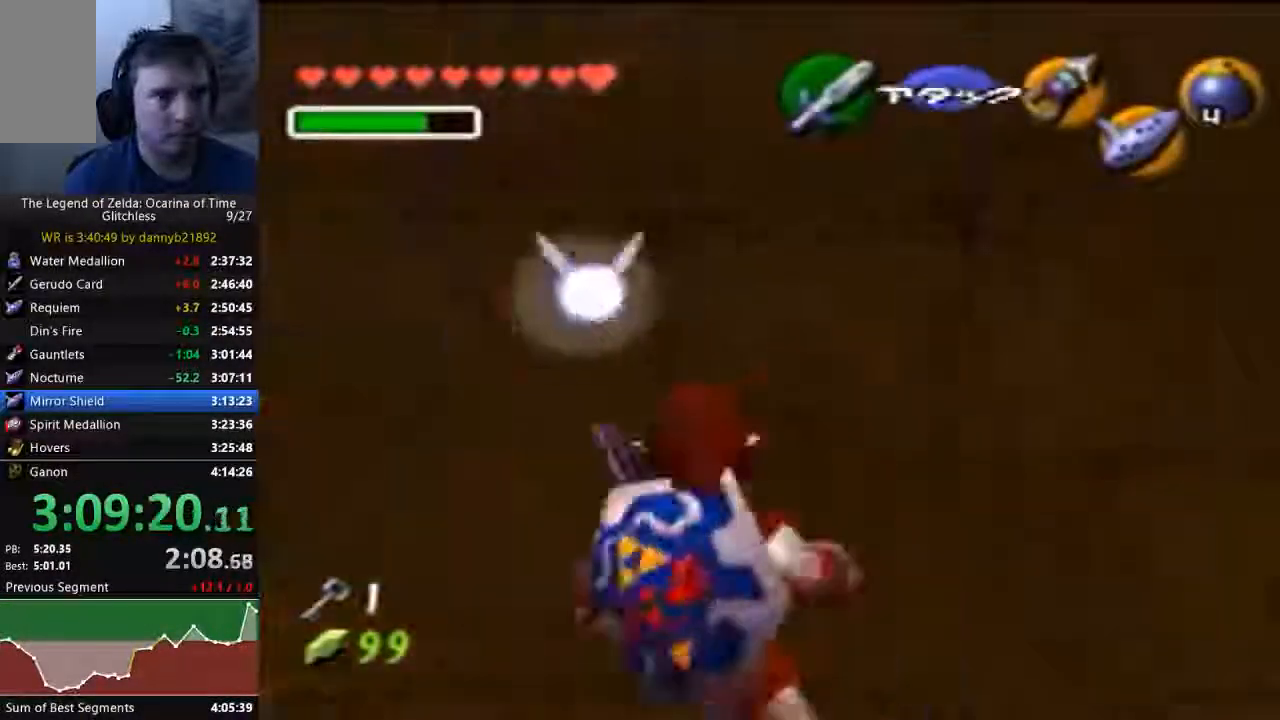
{"buttons": [], "left_stick": "up", "events": [[133, "left_stick", "up"]]}
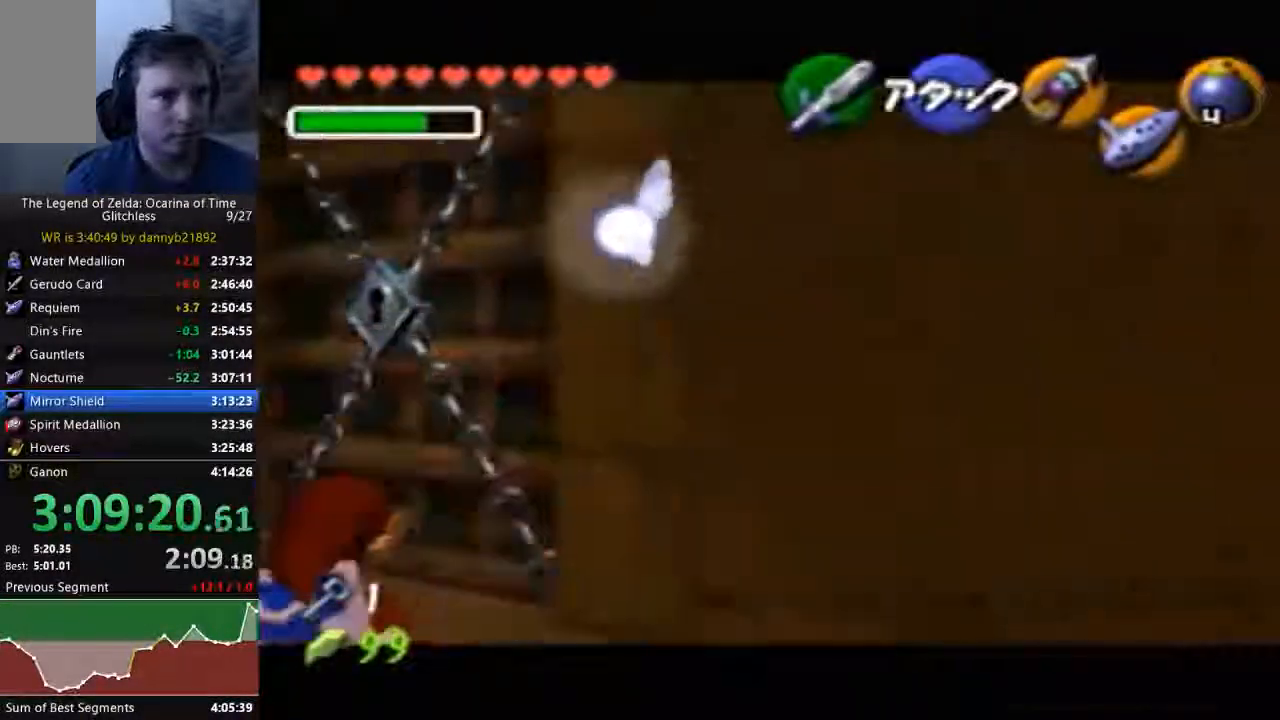
{"buttons": ["C_RIGHT"], "left_stick": "up", "events": [[333, "C_RIGHT", "down"]]}
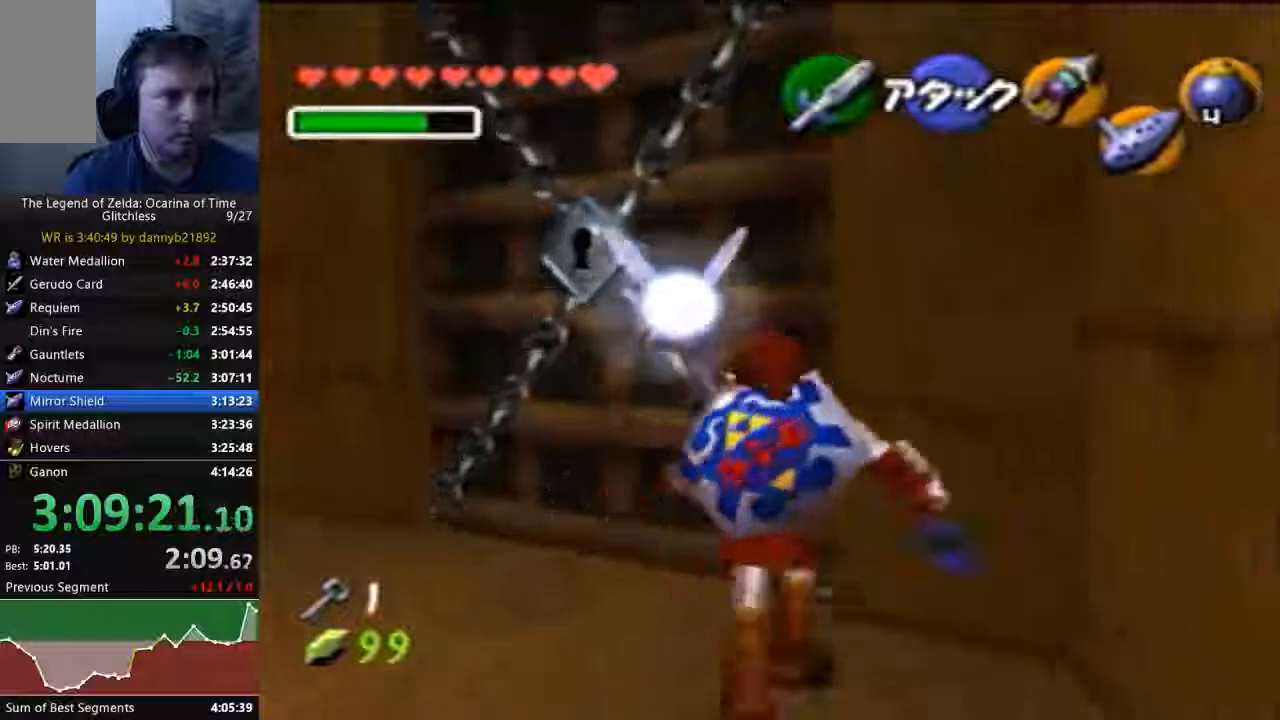
{"buttons": ["A"], "left_stick": "center", "events": [[300, "A", "down"], [300, "left_stick", "center"], [367, "C_RIGHT", "up"], [400, "A", "up"], [467, "A", "down"]]}
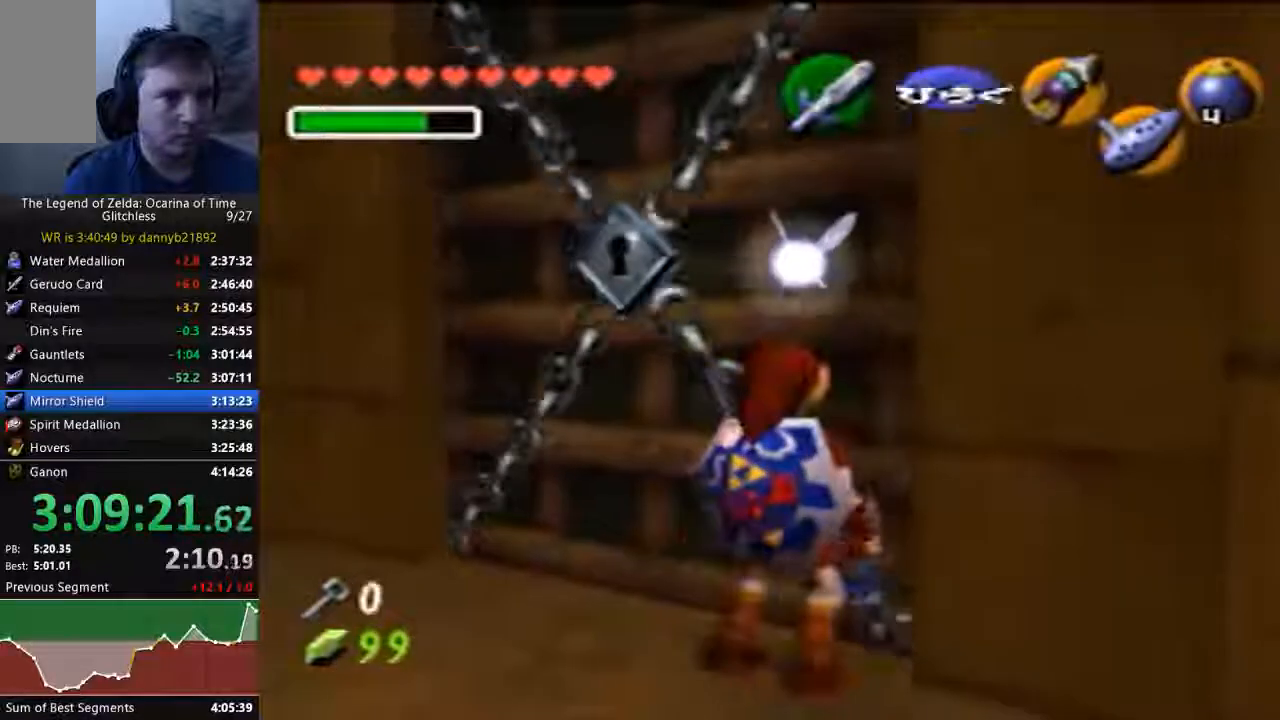
{"buttons": [], "left_stick": "center", "events": [[33, "A", "up"], [100, "A", "down"], [233, "A", "up"]]}
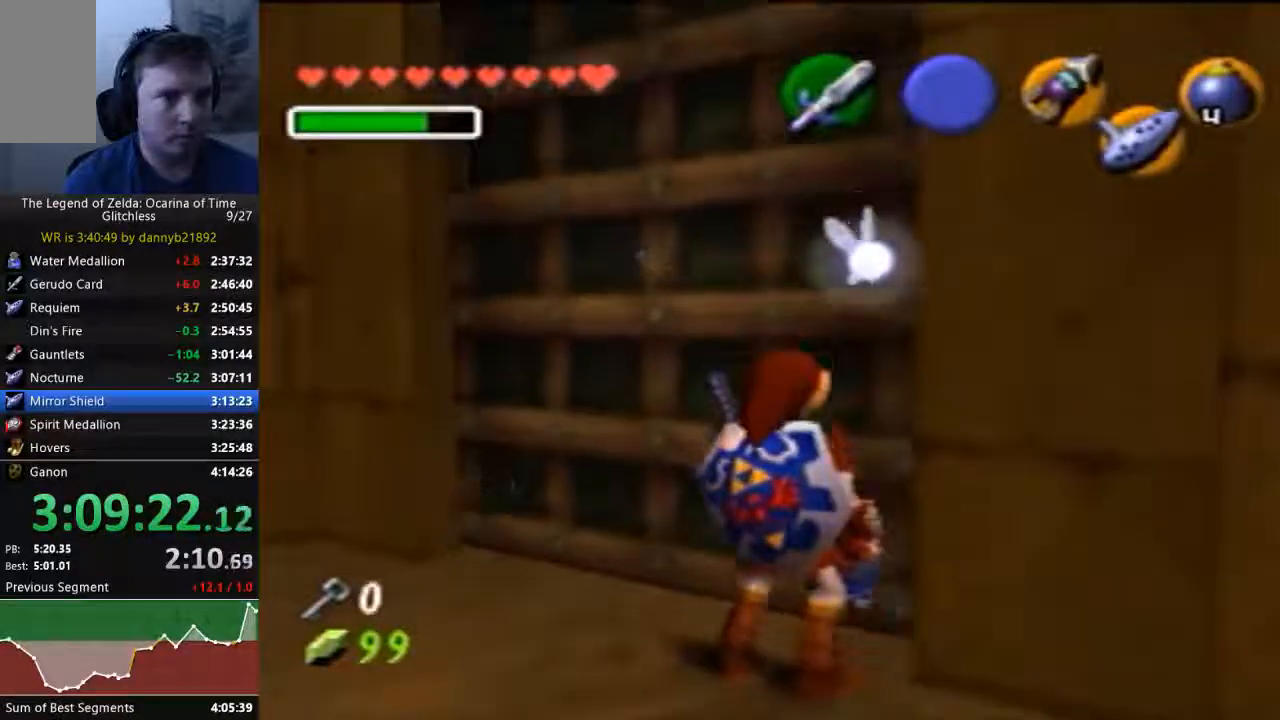
{"buttons": [], "left_stick": "center", "events": []}
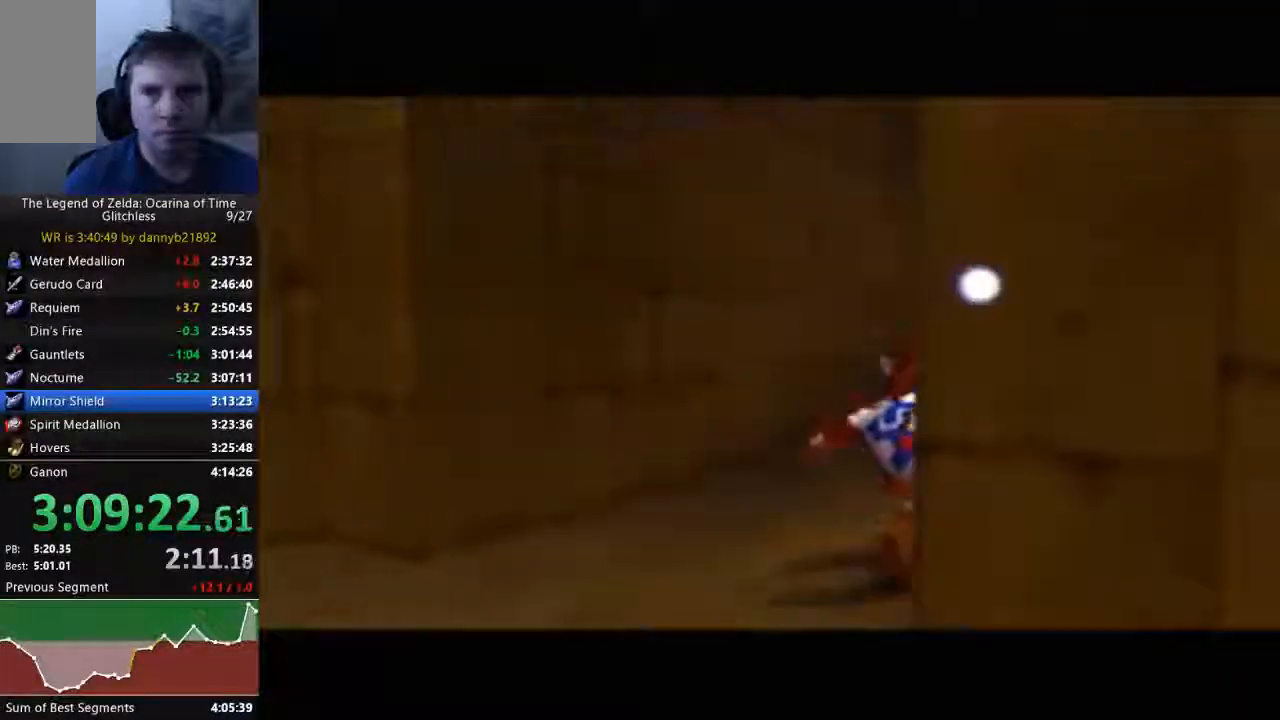
{"buttons": [], "left_stick": "center", "events": []}
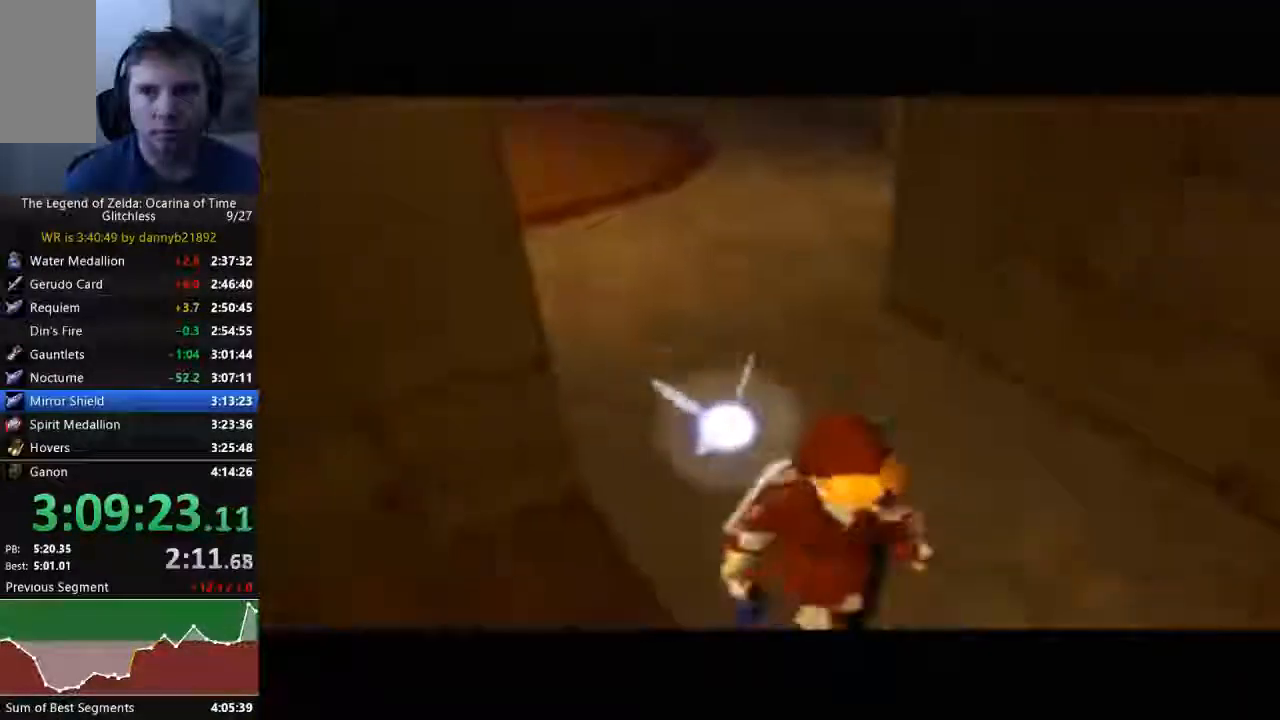
{"buttons": [], "left_stick": "up", "events": [[467, "left_stick", "up"]]}
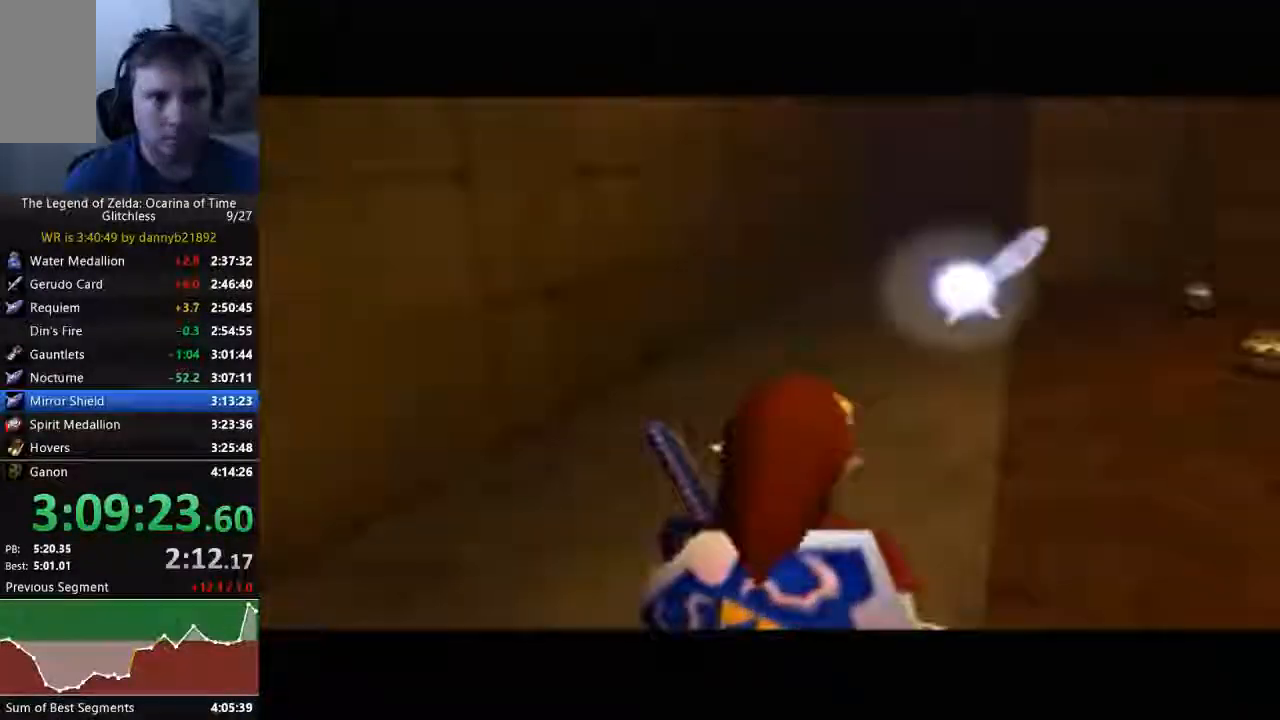
{"buttons": ["A"], "left_stick": "up", "events": [[400, "A", "down"]]}
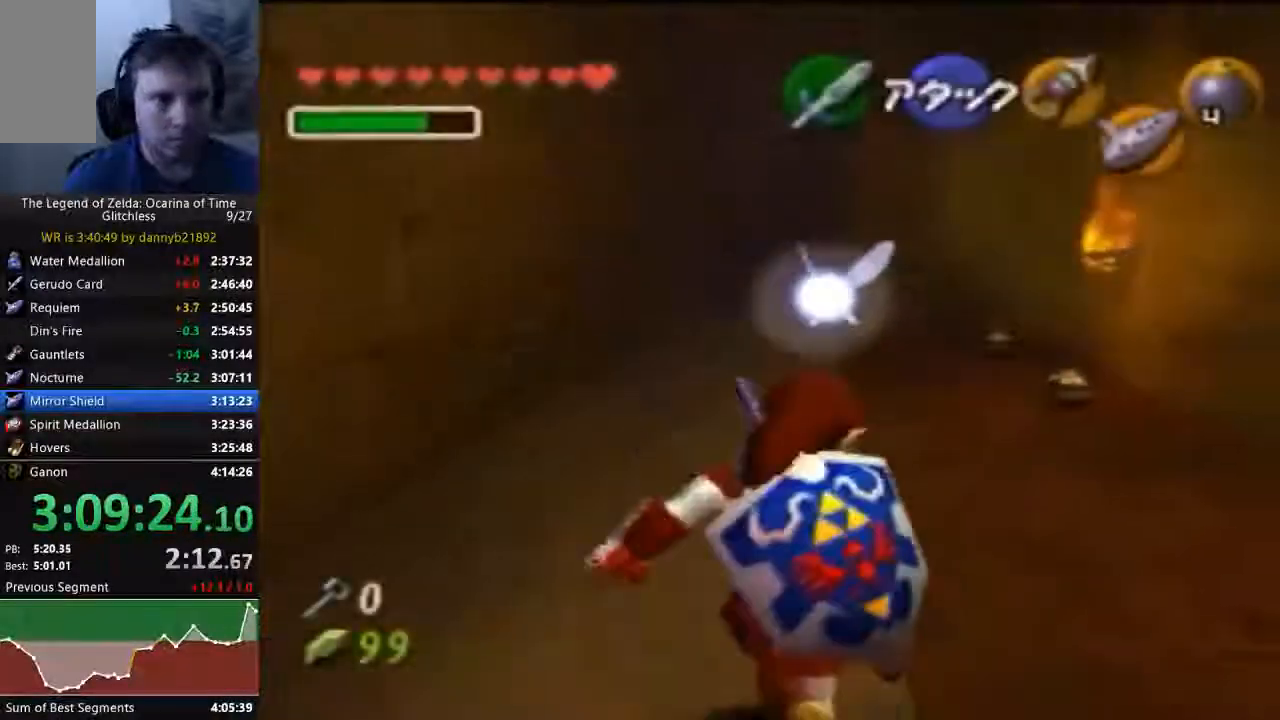
{"buttons": ["A"], "left_stick": "up", "events": []}